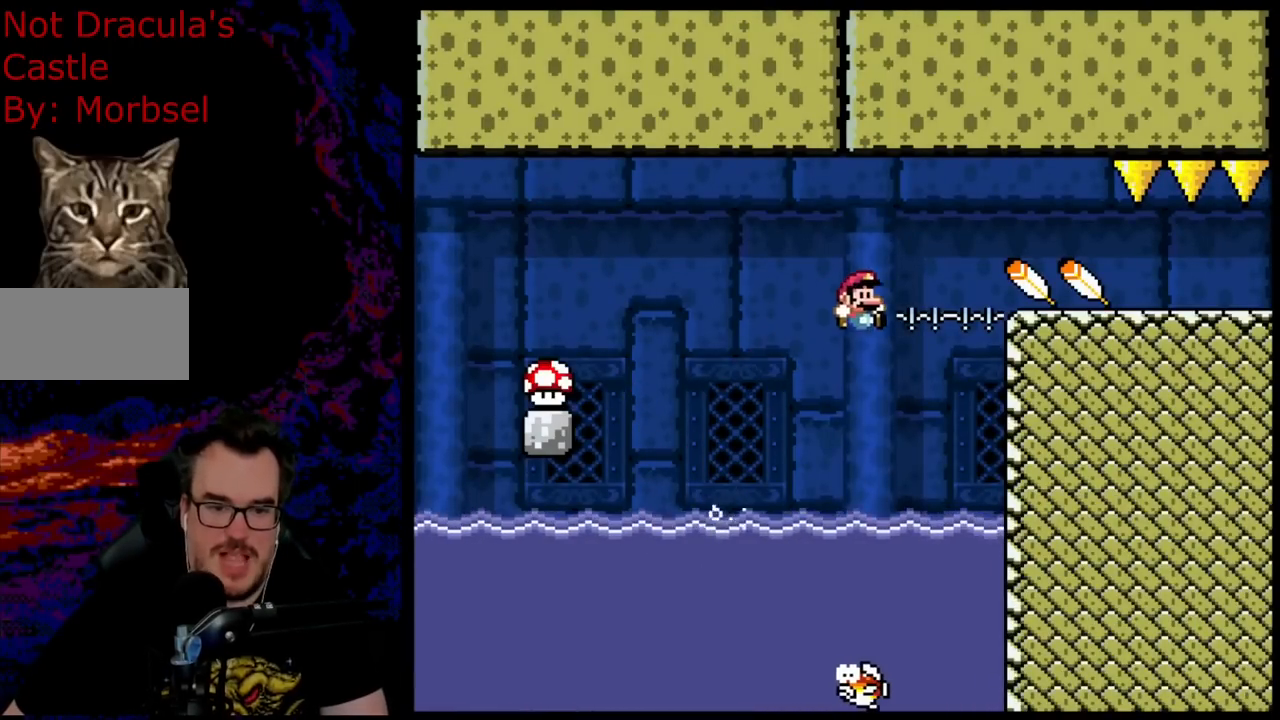
Gameplay with a controller (Nintendo layout); each line is a JSON object with the inputs held at the frame after it. "events" lists button and stick changes between this image and that frame as [ms after this image, input, new state], when the widget could be followed in between. Not read: L3 R3.
{"buttons": ["B", "Y", "DPAD_UP", "DPAD_RIGHT"], "events": [[217, "DPAD_UP", "up"], [250, "DPAD_RIGHT", "up"], [350, "DPAD_UP", "down"], [400, "B", "down"], [400, "DPAD_RIGHT", "down"]]}
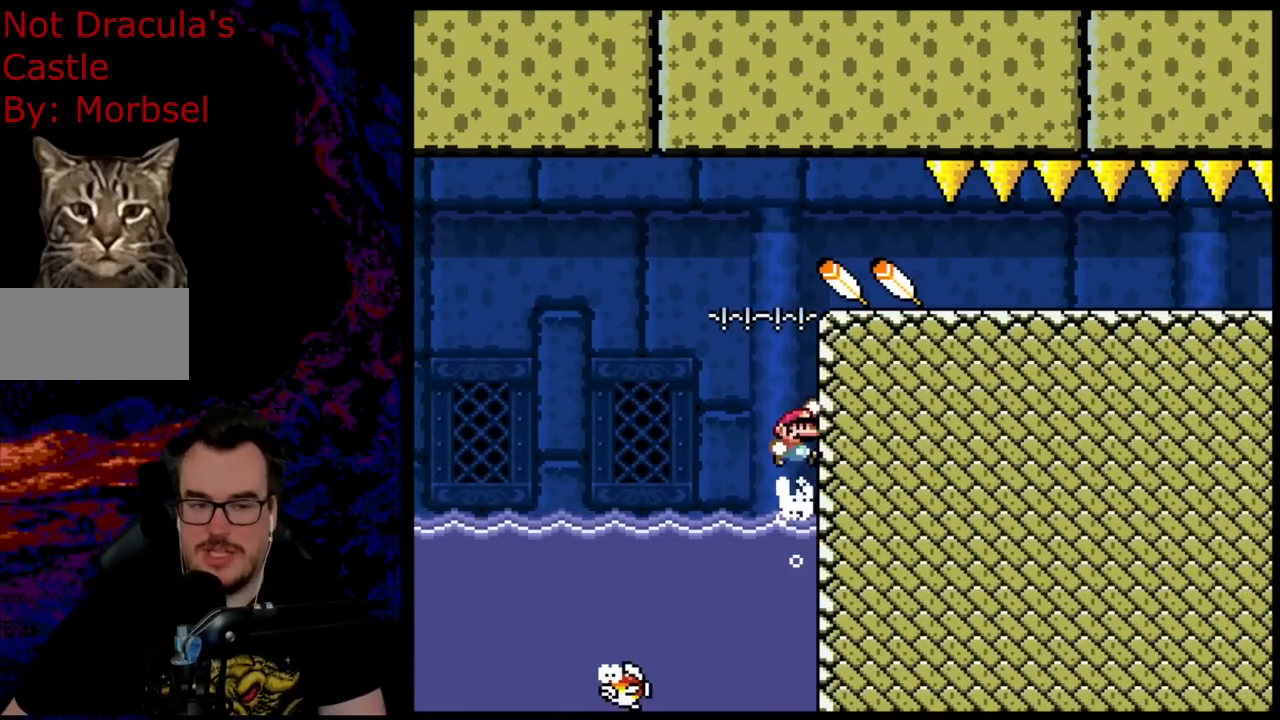
{"buttons": ["B", "Y", "DPAD_LEFT"], "events": [[250, "DPAD_UP", "up"], [383, "DPAD_RIGHT", "up"], [500, "DPAD_LEFT", "down"]]}
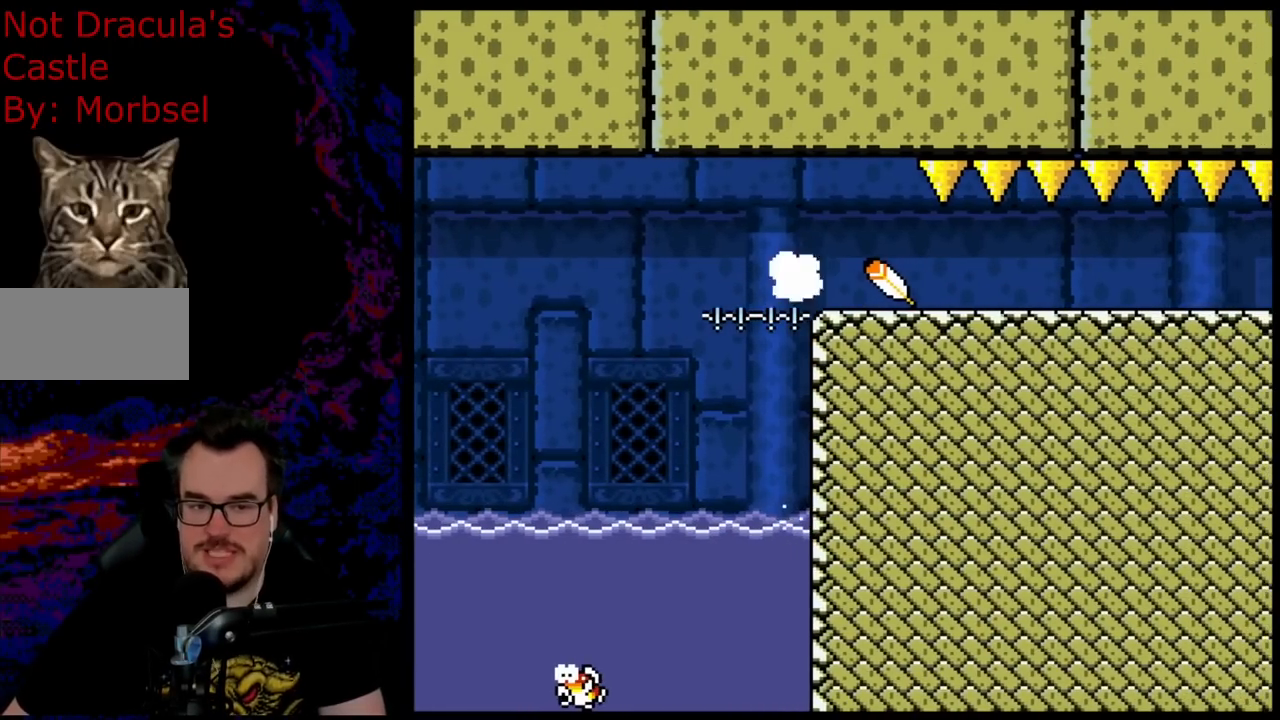
{"buttons": ["B", "Y", "DPAD_LEFT"], "events": []}
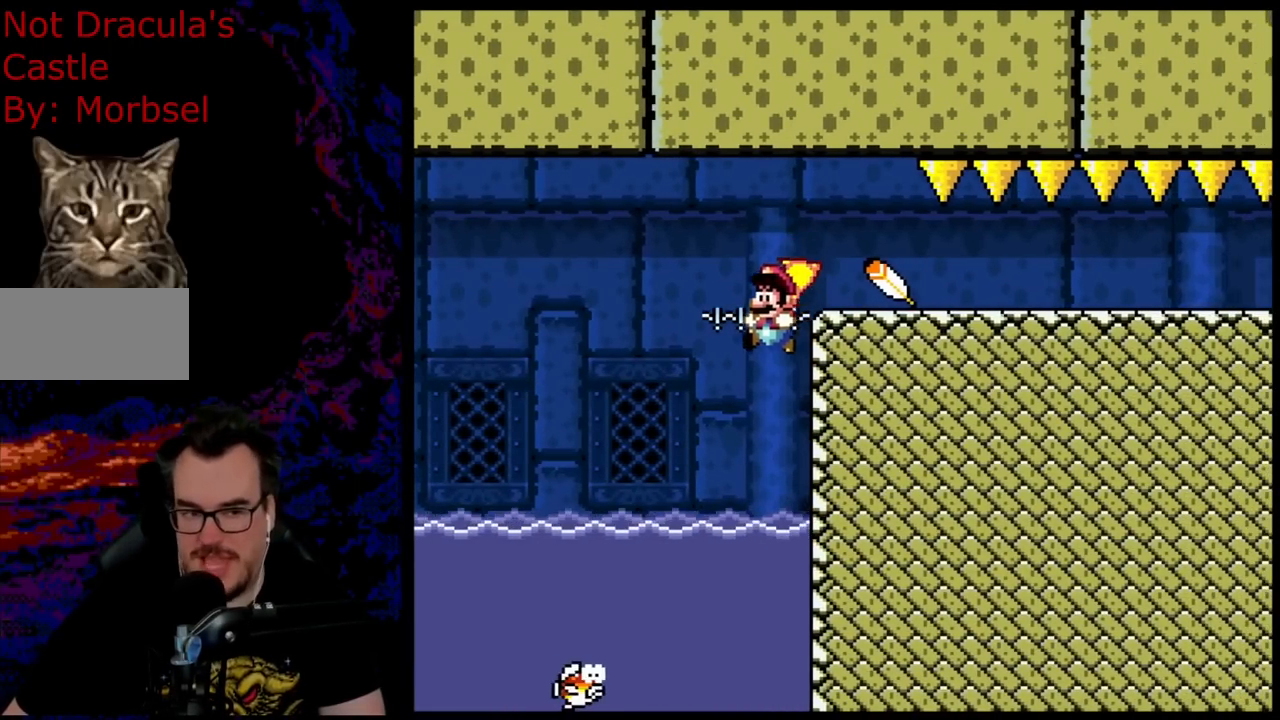
{"buttons": ["B", "Y", "DPAD_LEFT"], "events": []}
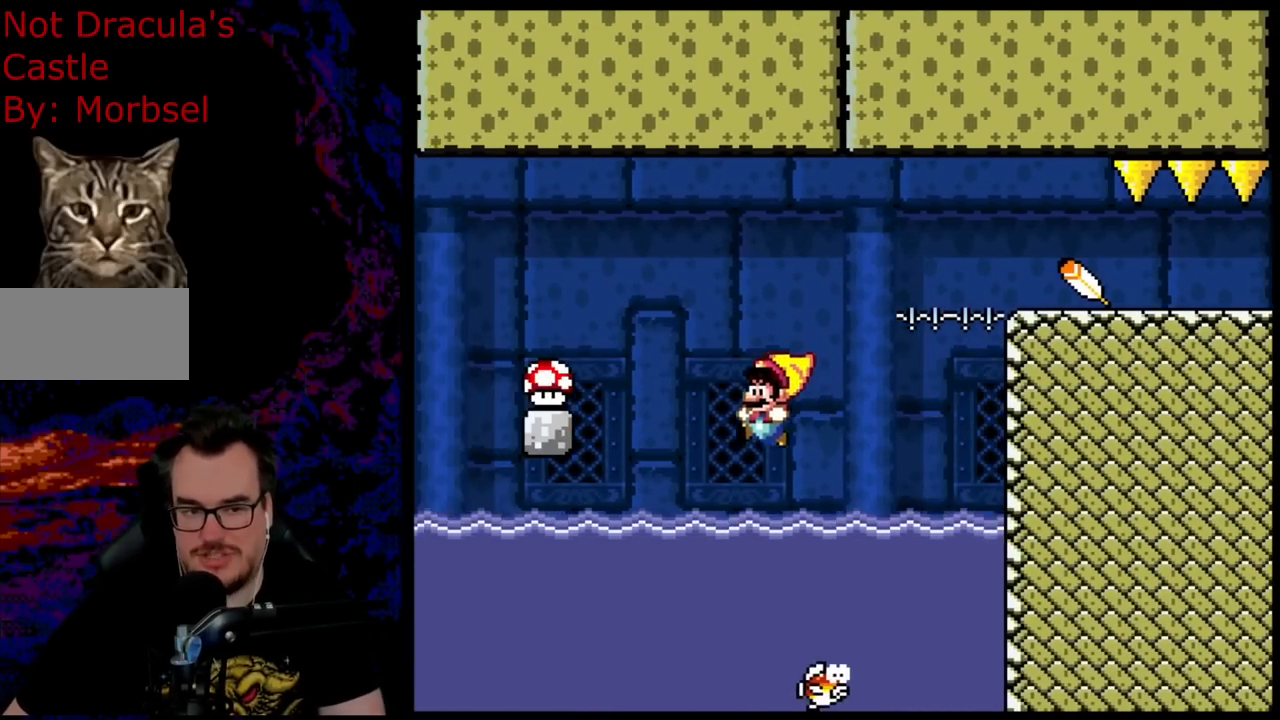
{"buttons": ["B", "Y", "DPAD_LEFT"], "events": []}
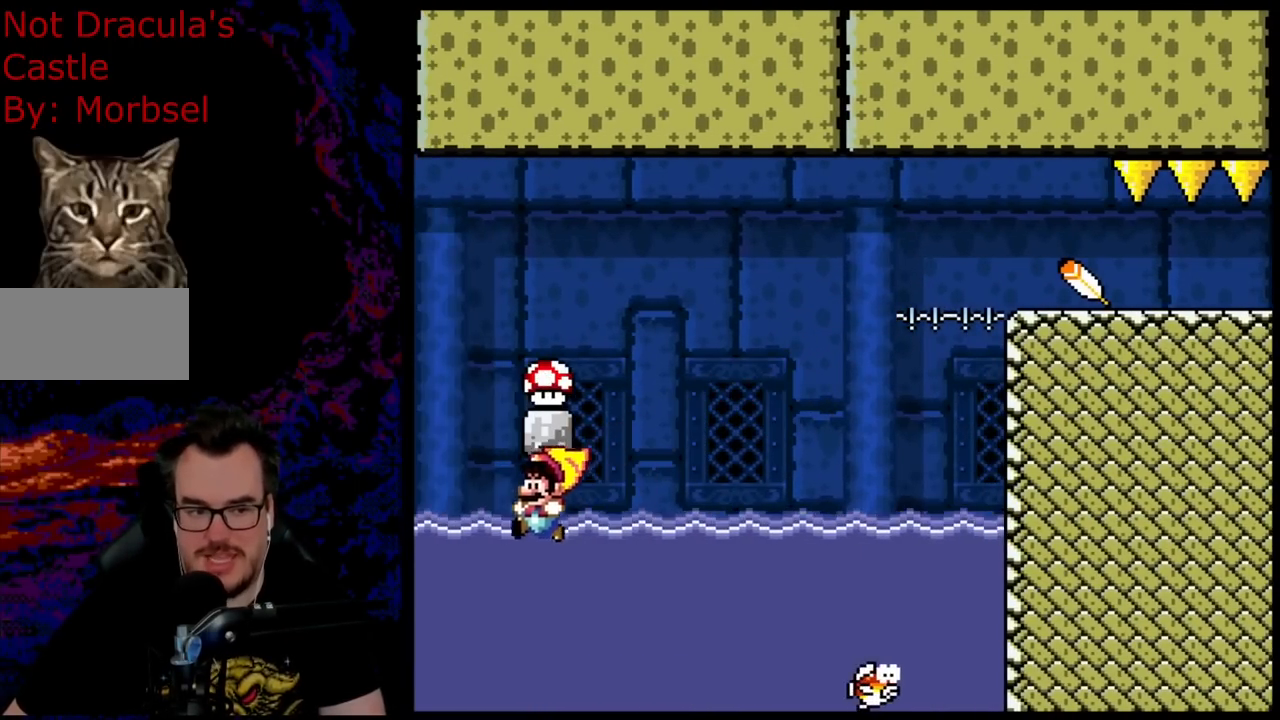
{"buttons": [], "events": [[217, "DPAD_LEFT", "up"], [233, "B", "up"], [233, "Y", "up"], [250, "DPAD_RIGHT", "down"], [333, "DPAD_RIGHT", "up"], [367, "B", "down"], [500, "B", "up"]]}
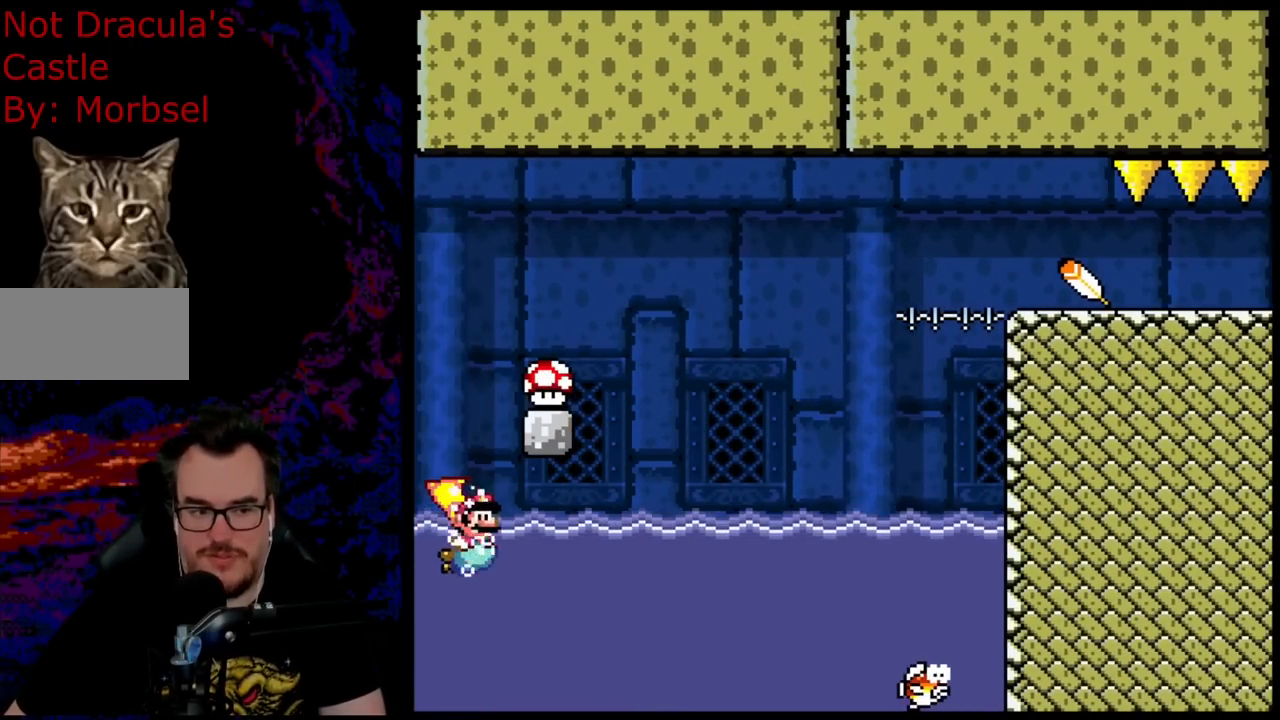
{"buttons": [], "events": [[233, "DPAD_RIGHT", "down"], [283, "B", "down"], [317, "DPAD_RIGHT", "up"], [467, "B", "up"]]}
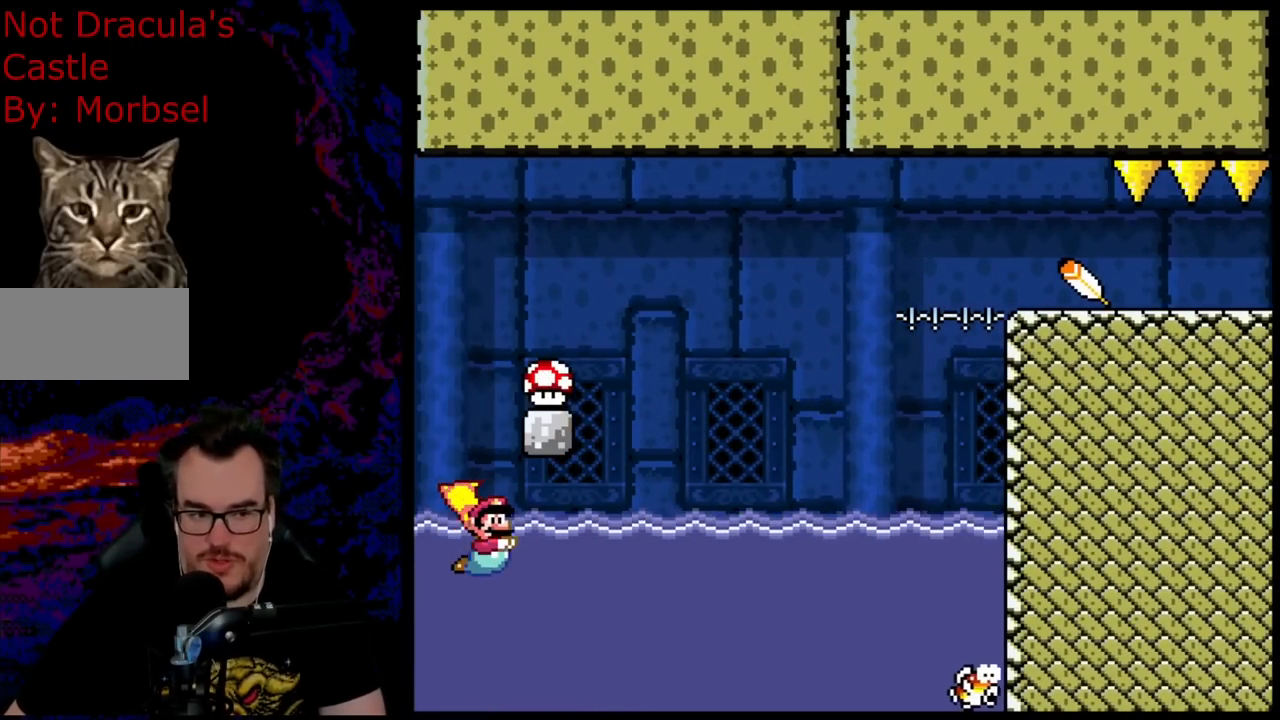
{"buttons": ["B", "Y", "DPAD_UP"], "events": [[217, "B", "down"], [250, "DPAD_UP", "down"], [333, "B", "up"], [383, "B", "down"], [483, "Y", "down"]]}
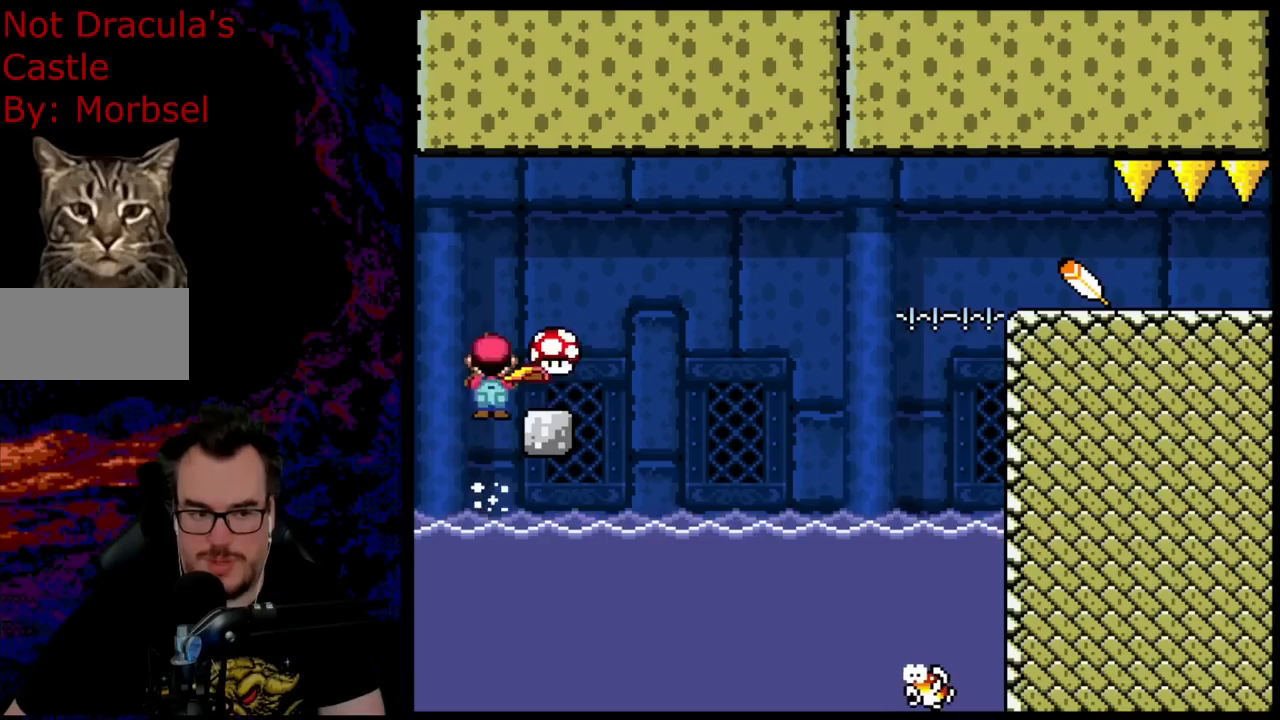
{"buttons": ["B", "Y", "DPAD_RIGHT"], "events": [[183, "DPAD_RIGHT", "down"], [183, "DPAD_UP", "up"]]}
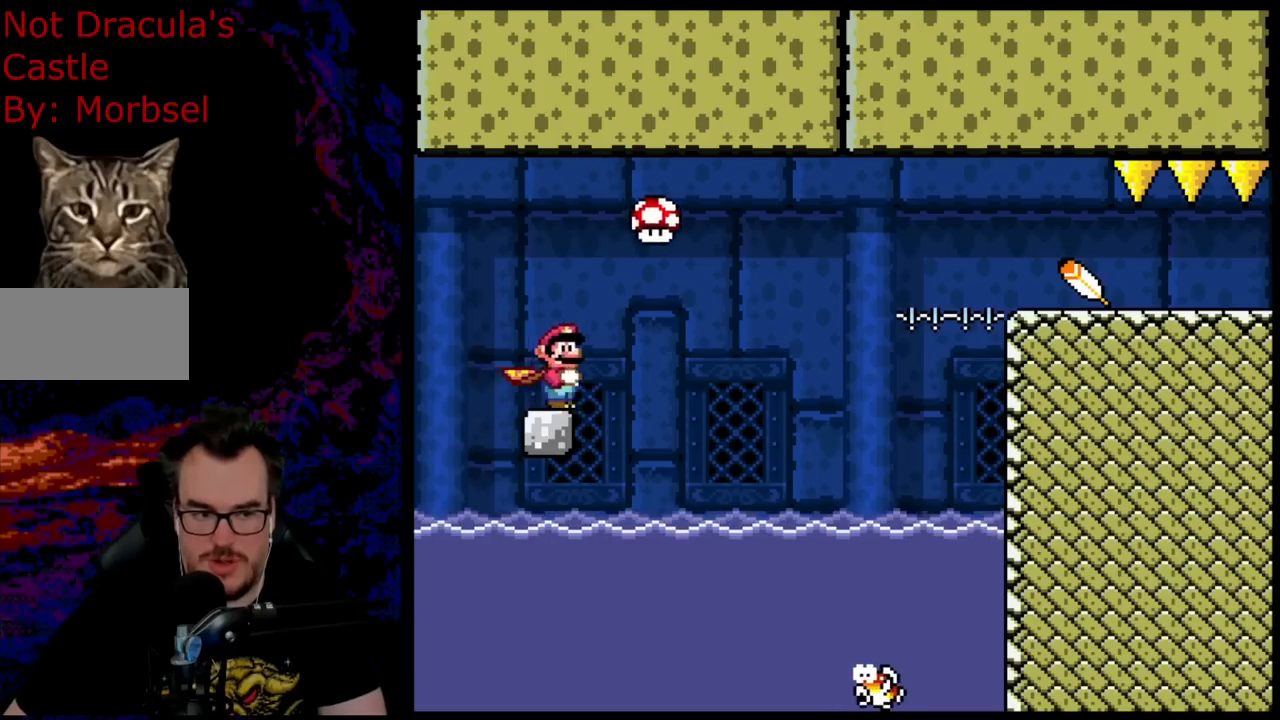
{"buttons": ["B", "Y", "DPAD_RIGHT"], "events": [[100, "DPAD_UP", "down"], [133, "DPAD_LEFT", "down"], [133, "DPAD_RIGHT", "up"], [150, "DPAD_UP", "up"], [183, "Y", "up"], [250, "DPAD_UP", "down"], [250, "Y", "down"], [267, "DPAD_LEFT", "up"], [283, "DPAD_RIGHT", "down"], [283, "DPAD_UP", "up"]]}
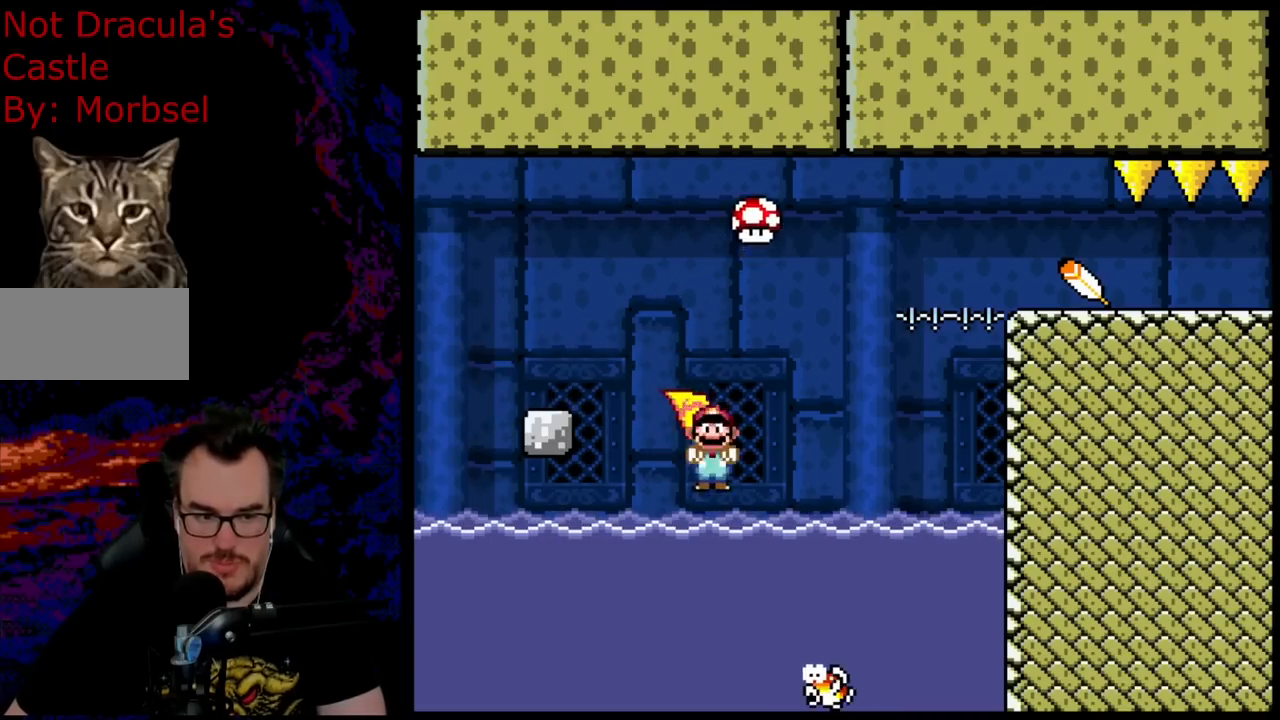
{"buttons": ["B", "DPAD_UP", "DPAD_RIGHT"], "events": [[67, "B", "up"], [167, "DPAD_UP", "down"], [183, "DPAD_RIGHT", "up"], [183, "Y", "up"], [217, "DPAD_LEFT", "down"], [350, "B", "down"], [367, "DPAD_LEFT", "up"], [400, "DPAD_RIGHT", "down"]]}
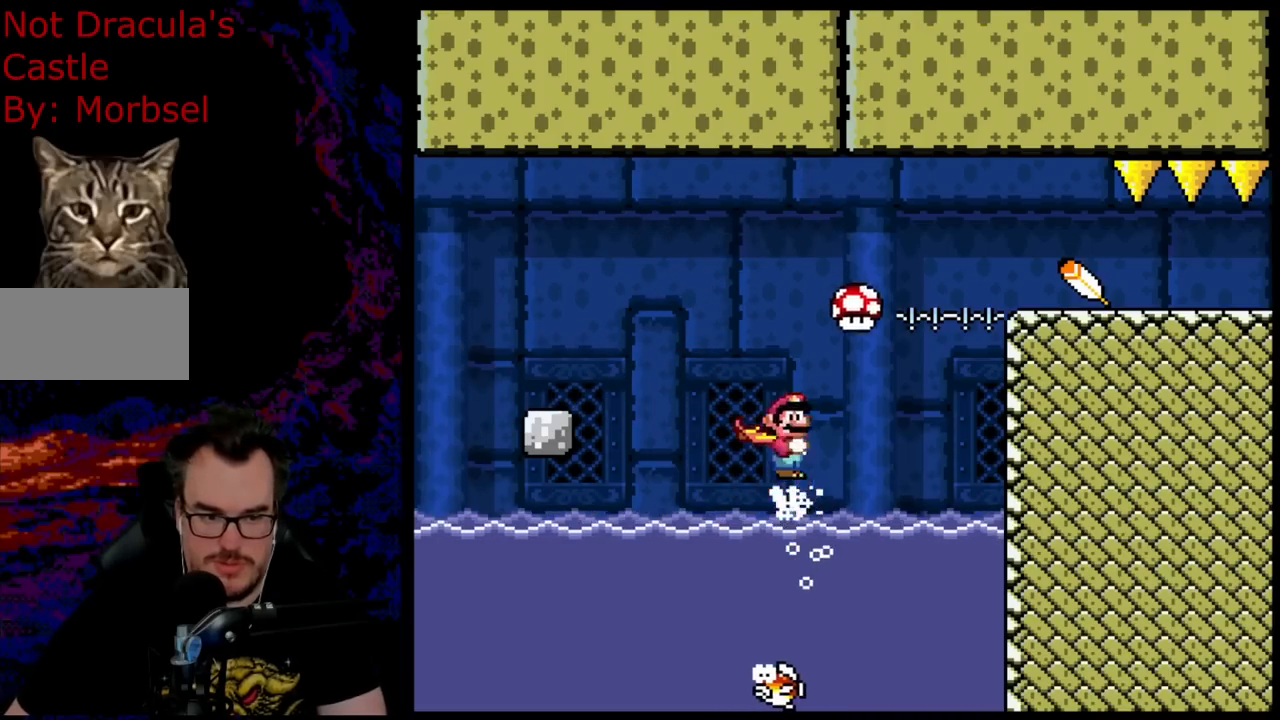
{"buttons": ["Y"], "events": [[17, "Y", "down"], [33, "DPAD_UP", "up"], [83, "DPAD_RIGHT", "up"], [117, "DPAD_LEFT", "down"], [167, "B", "up"], [233, "DPAD_LEFT", "up"]]}
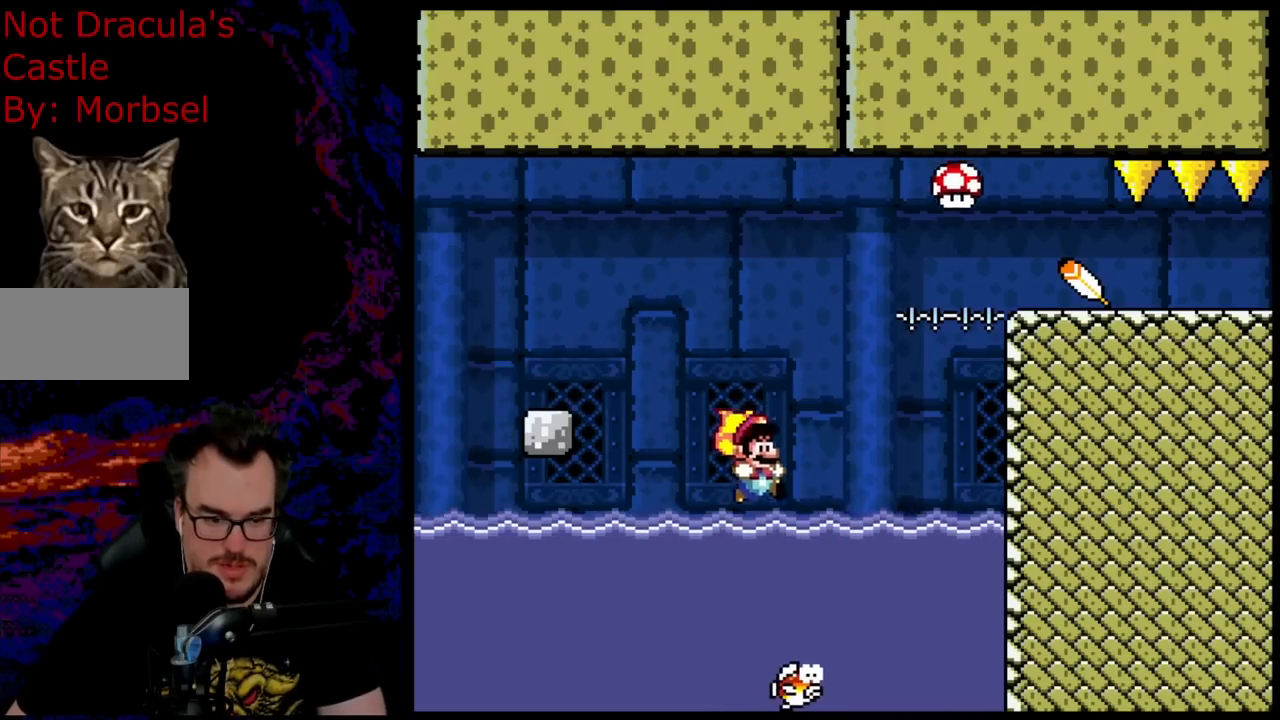
{"buttons": ["Y", "DPAD_RIGHT"], "events": [[17, "DPAD_RIGHT", "down"], [317, "DPAD_RIGHT", "up"], [417, "DPAD_RIGHT", "down"]]}
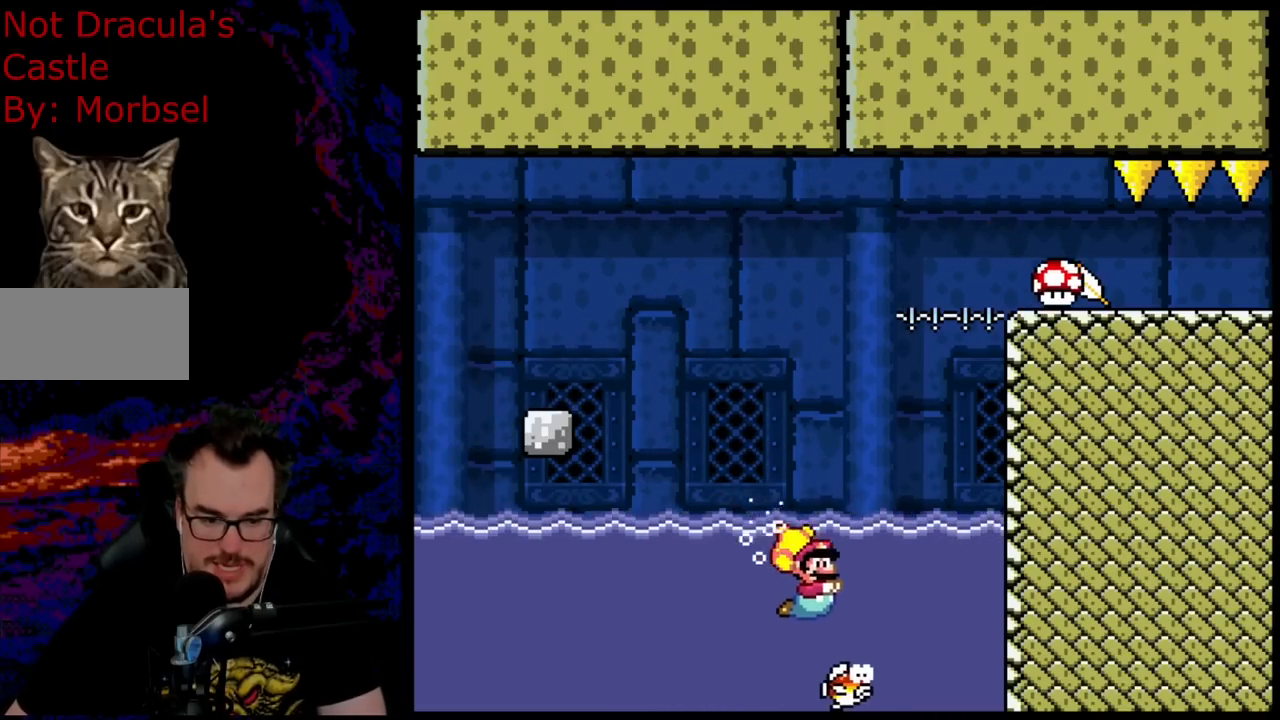
{"buttons": ["DPAD_RIGHT"], "events": [[50, "Y", "up"], [117, "DPAD_RIGHT", "up"], [217, "DPAD_RIGHT", "down"]]}
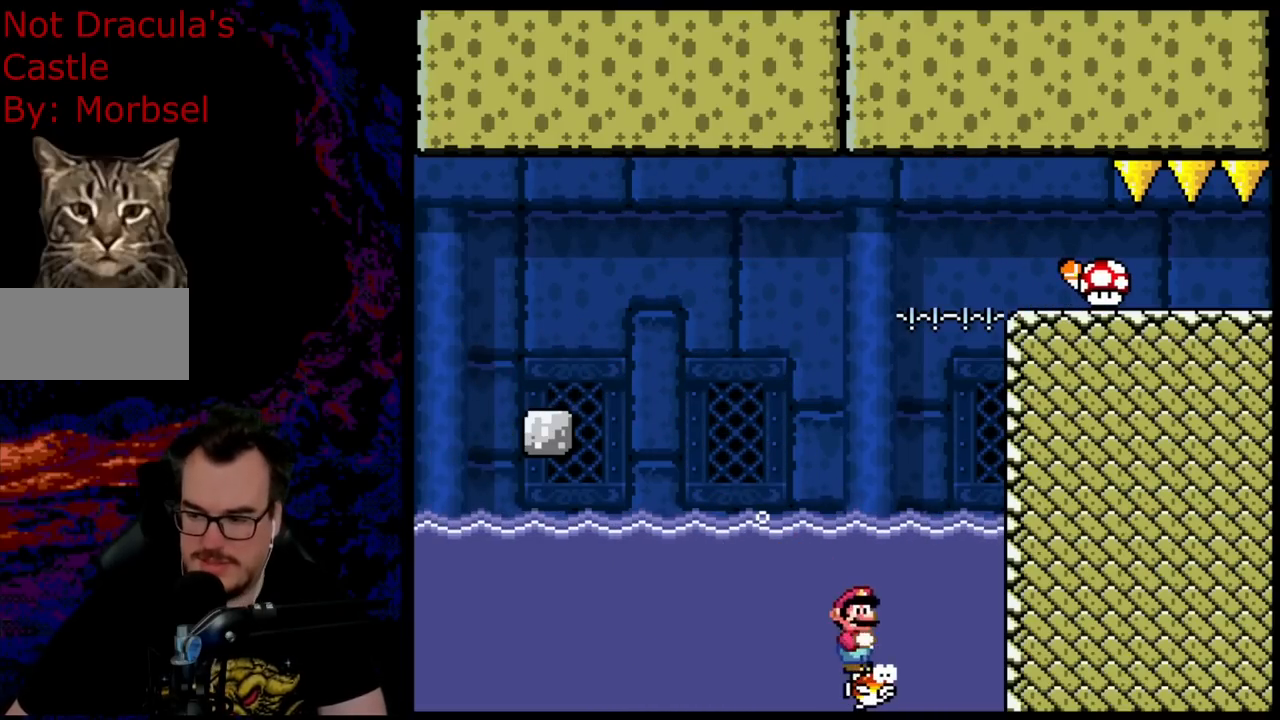
{"buttons": ["DPAD_RIGHT"], "events": []}
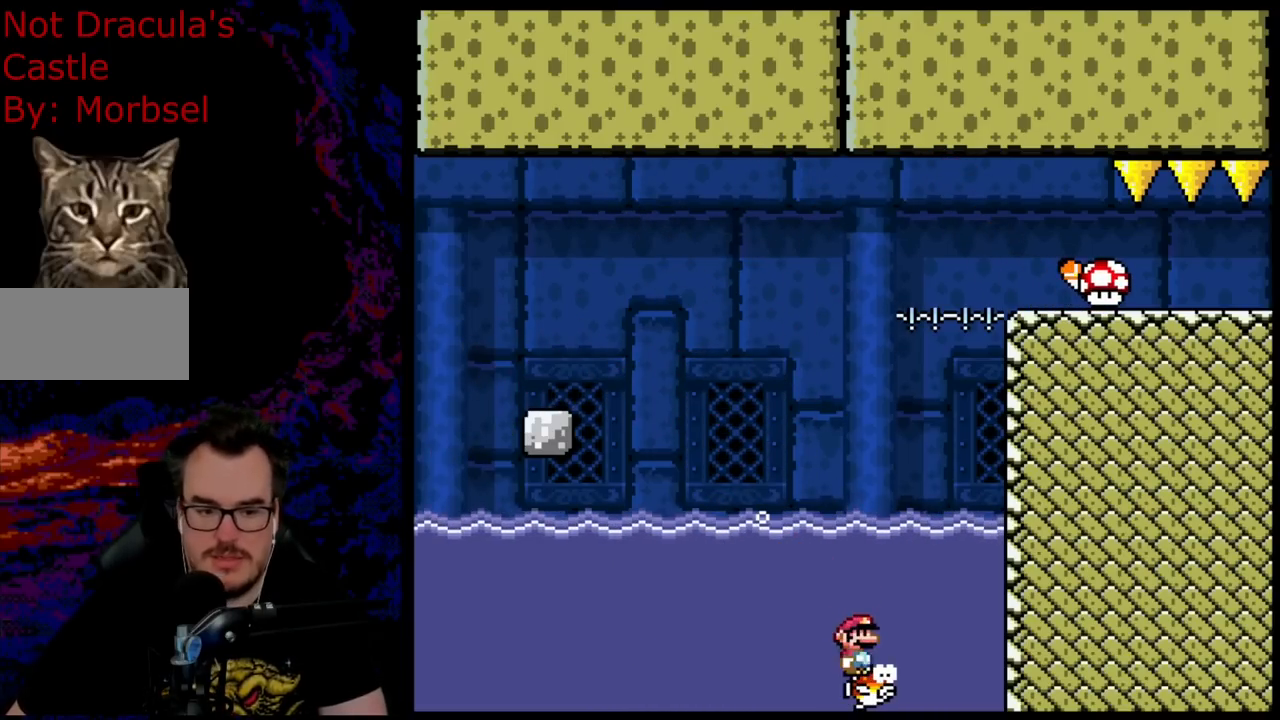
{"buttons": ["B", "DPAD_UP", "DPAD_RIGHT"], "events": [[100, "B", "down"], [217, "B", "up"], [267, "DPAD_UP", "down"], [283, "B", "down"], [400, "B", "up"], [450, "B", "down"]]}
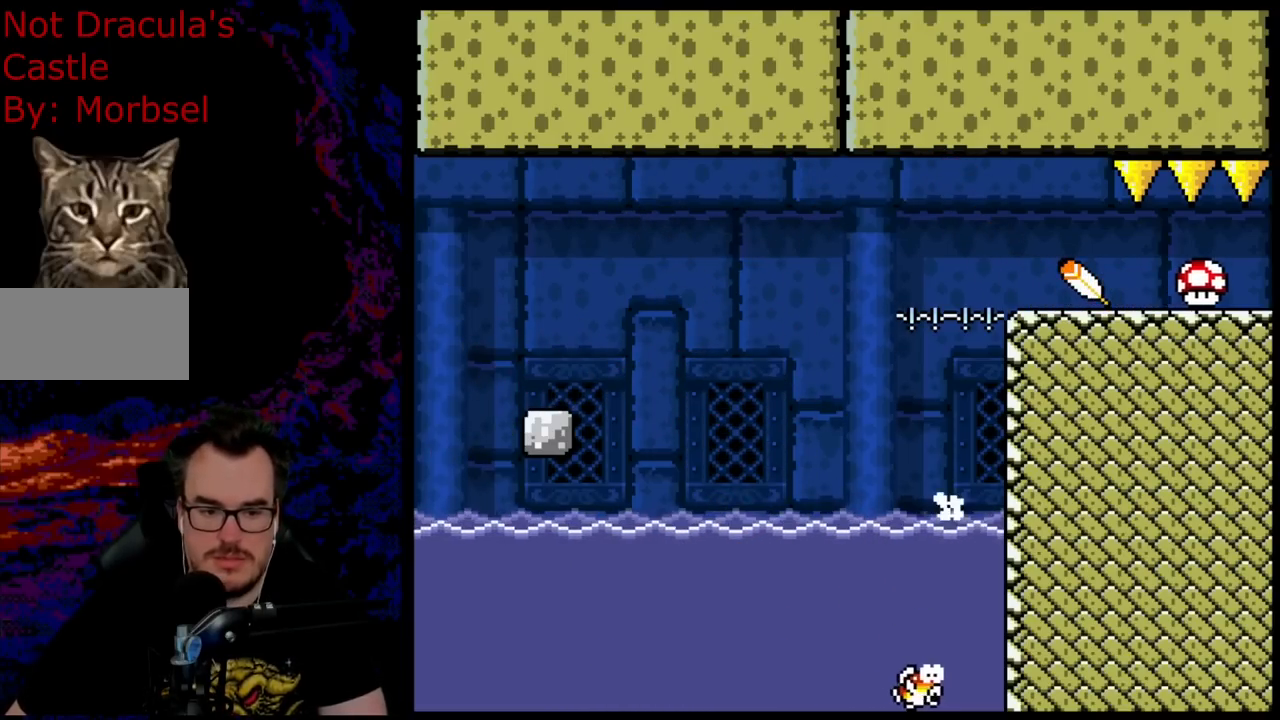
{"buttons": ["B", "Y", "DPAD_UP", "DPAD_RIGHT"], "events": [[33, "Y", "down"]]}
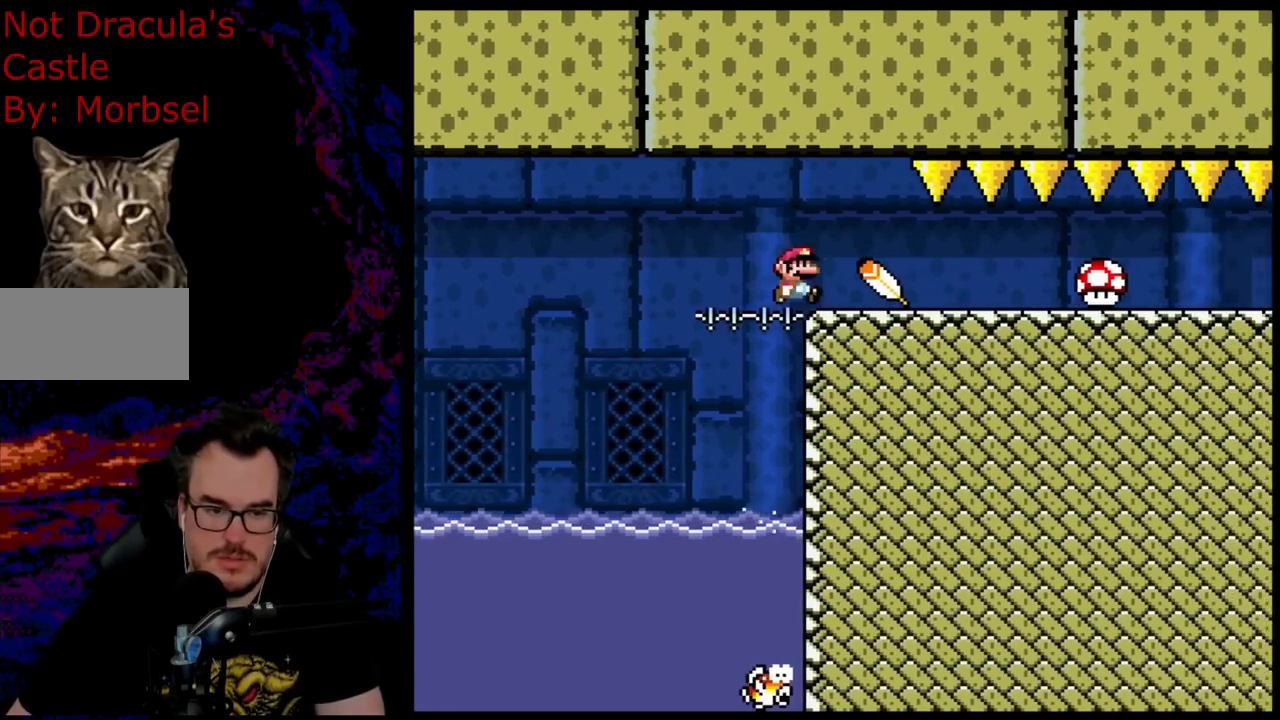
{"buttons": ["Y", "DPAD_RIGHT"], "events": [[100, "DPAD_UP", "up"], [300, "B", "up"]]}
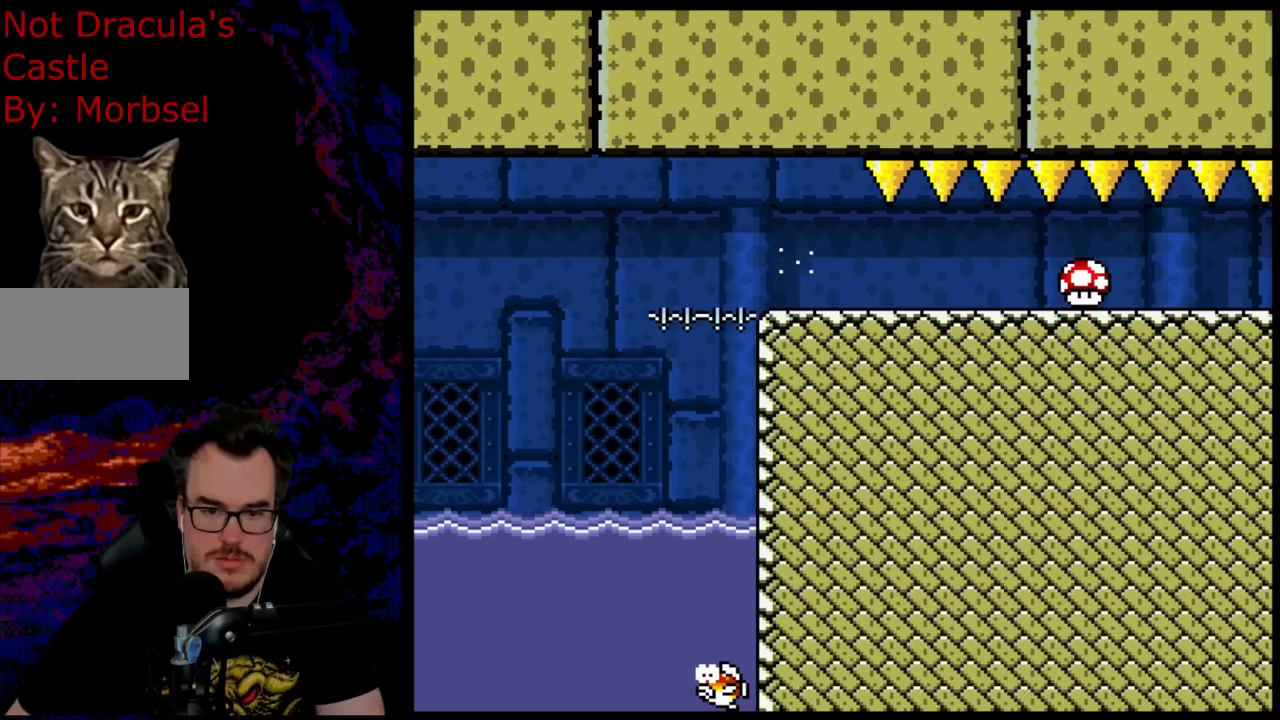
{"buttons": ["Y", "DPAD_LEFT"], "events": [[450, "DPAD_UP", "down"], [467, "DPAD_LEFT", "down"], [467, "DPAD_RIGHT", "up"], [467, "DPAD_UP", "up"]]}
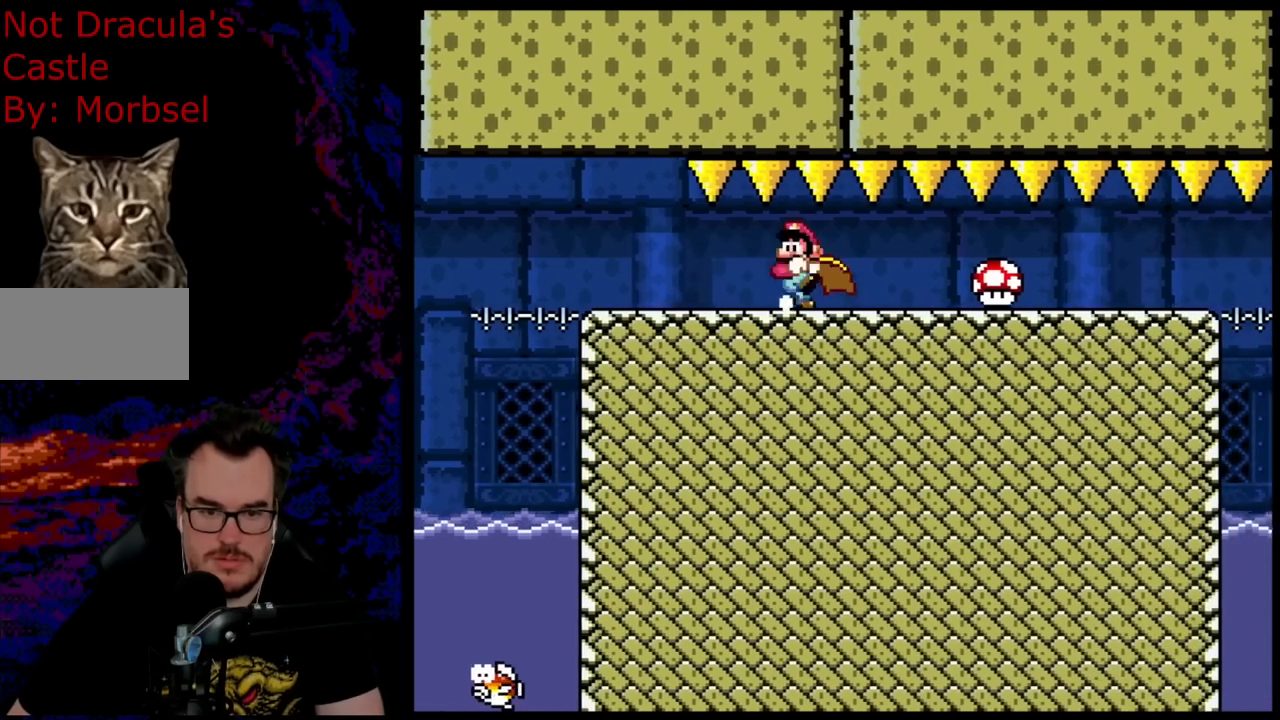
{"buttons": ["Y", "DPAD_LEFT"], "events": []}
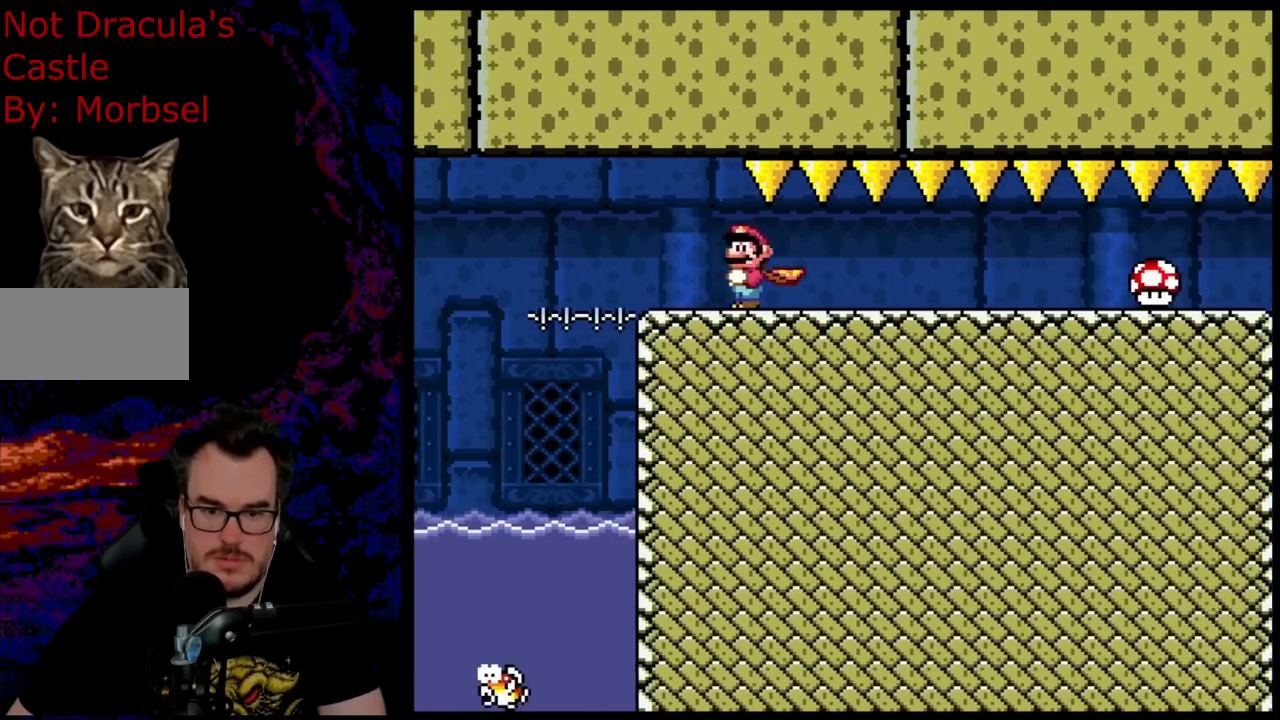
{"buttons": ["Y", "DPAD_RIGHT"], "events": [[33, "DPAD_LEFT", "up"], [33, "DPAD_UP", "down"], [50, "DPAD_RIGHT", "down"], [50, "DPAD_UP", "up"]]}
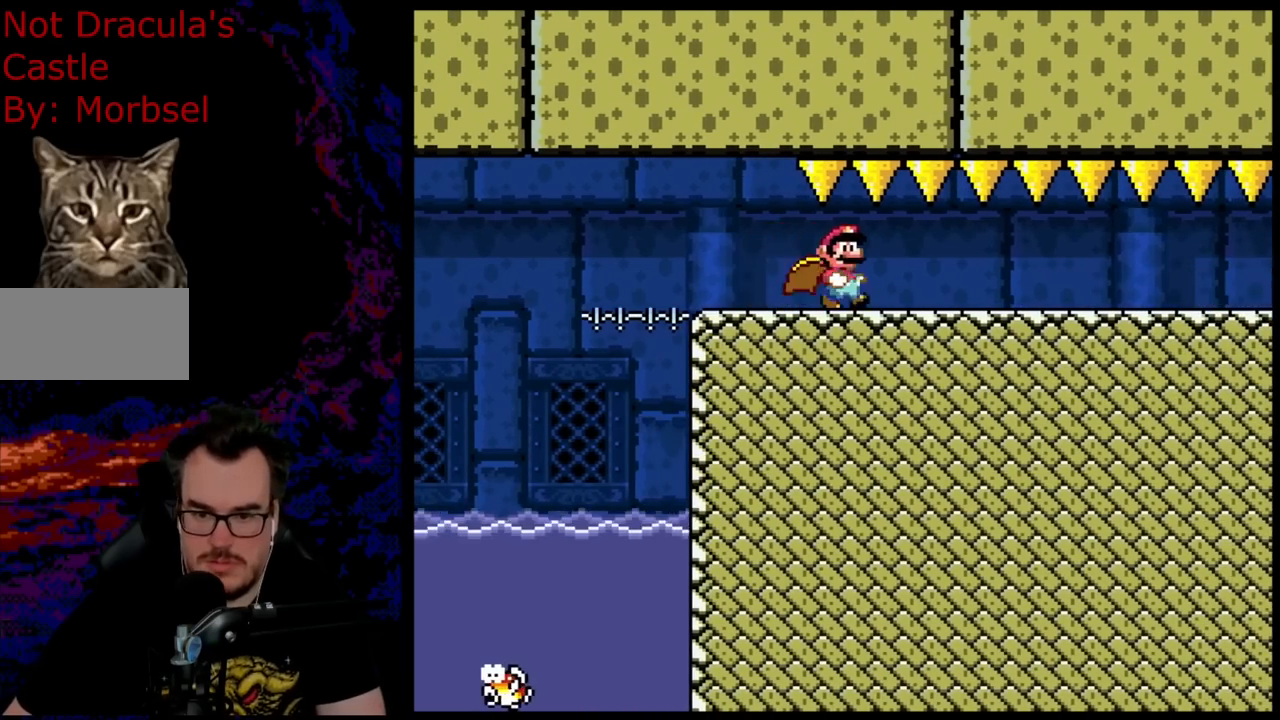
{"buttons": ["Y", "DPAD_RIGHT"], "events": []}
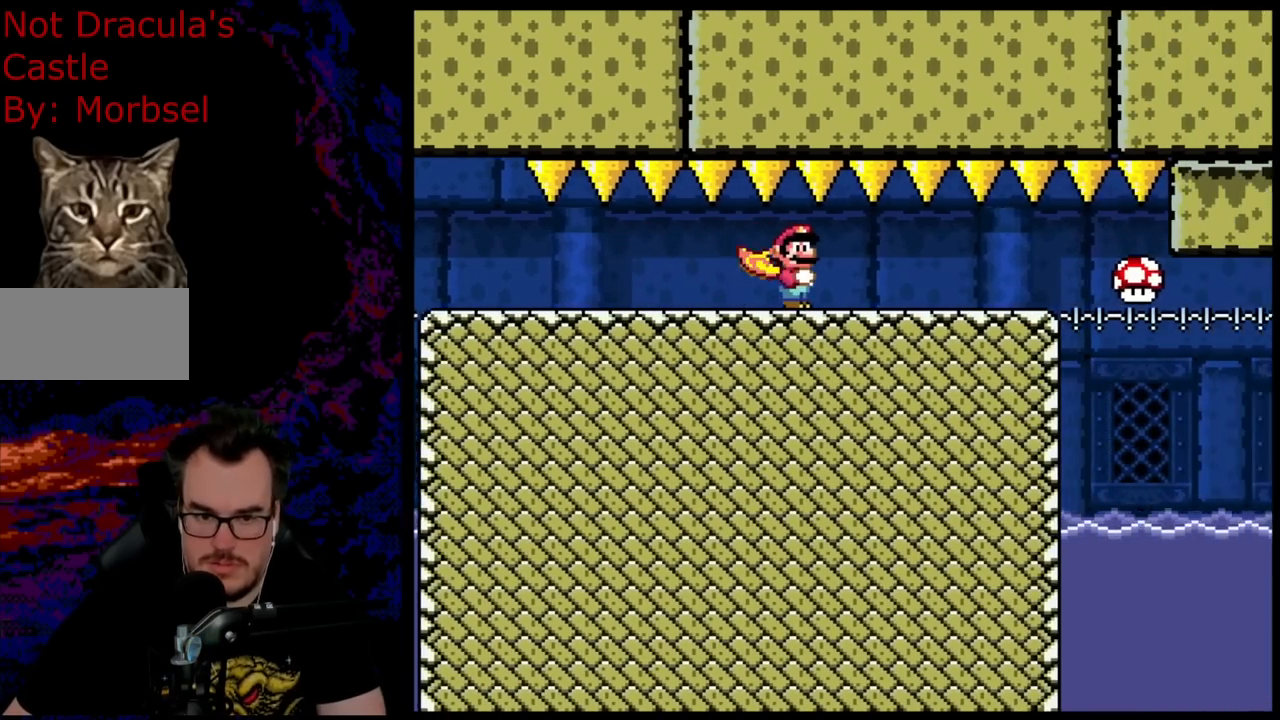
{"buttons": ["Y", "DPAD_RIGHT"], "events": []}
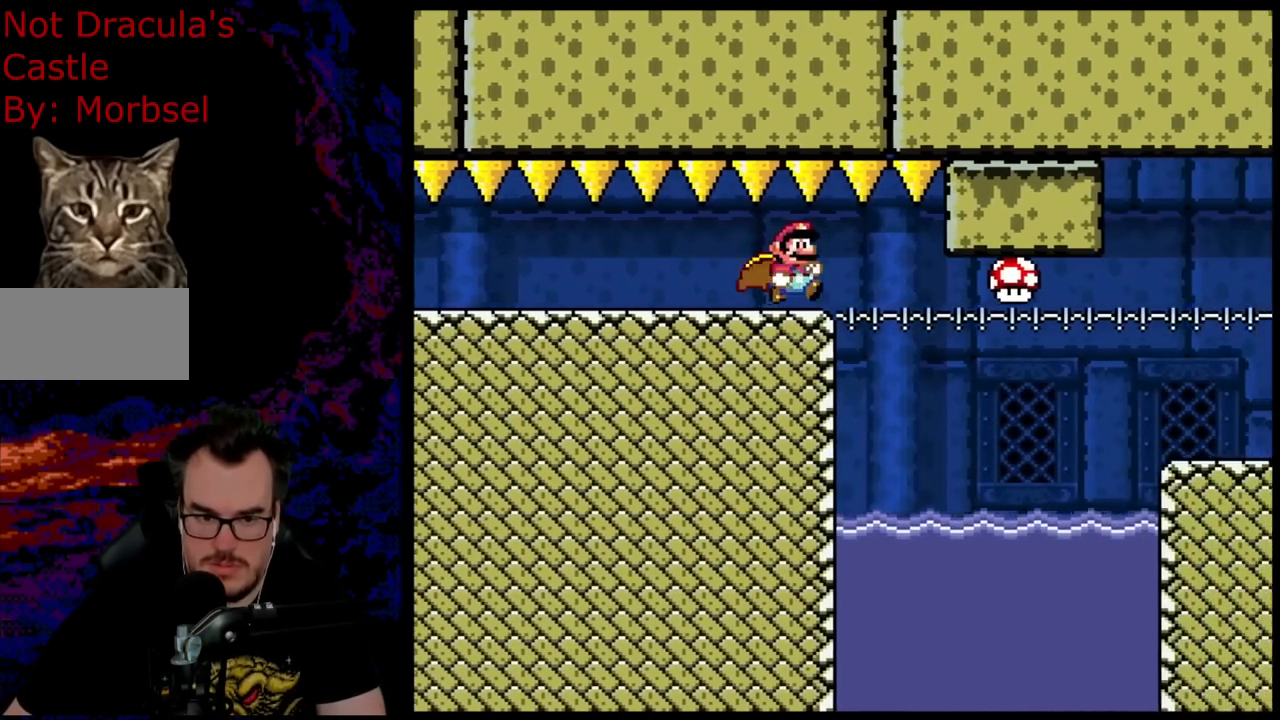
{"buttons": ["B", "Y", "DPAD_RIGHT"], "events": [[233, "B", "down"]]}
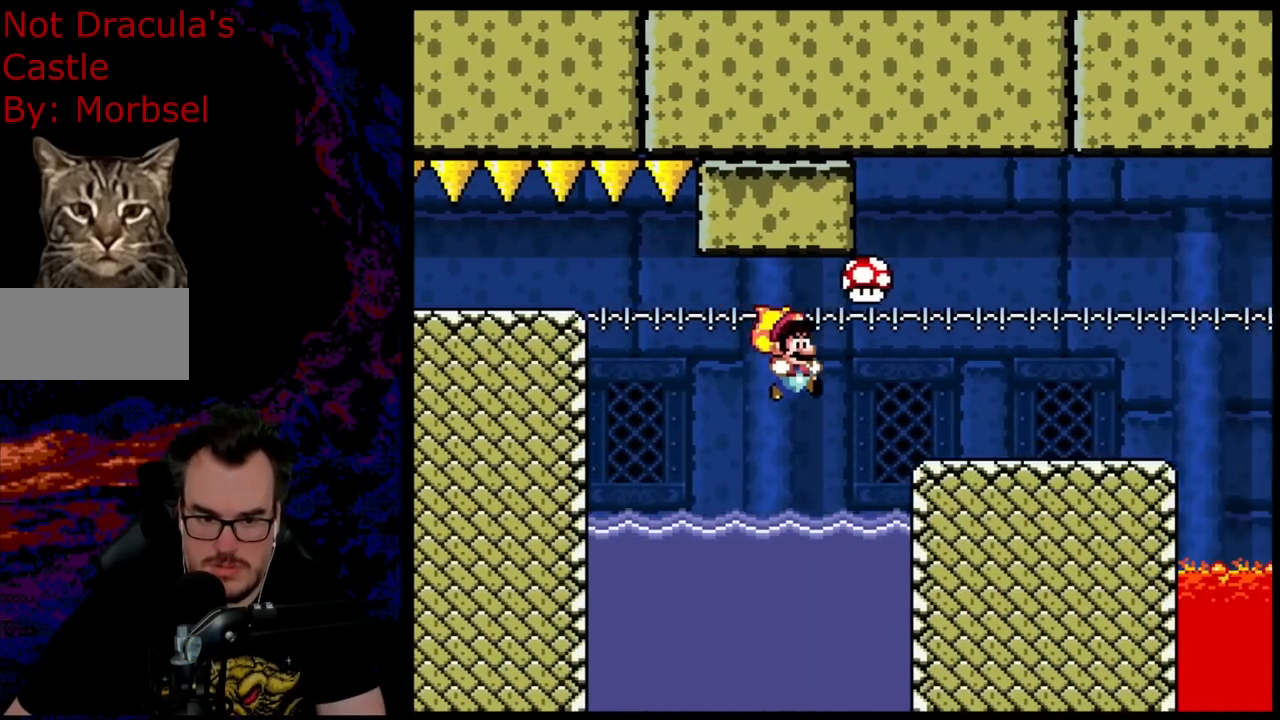
{"buttons": ["Y", "DPAD_RIGHT"], "events": [[233, "B", "up"]]}
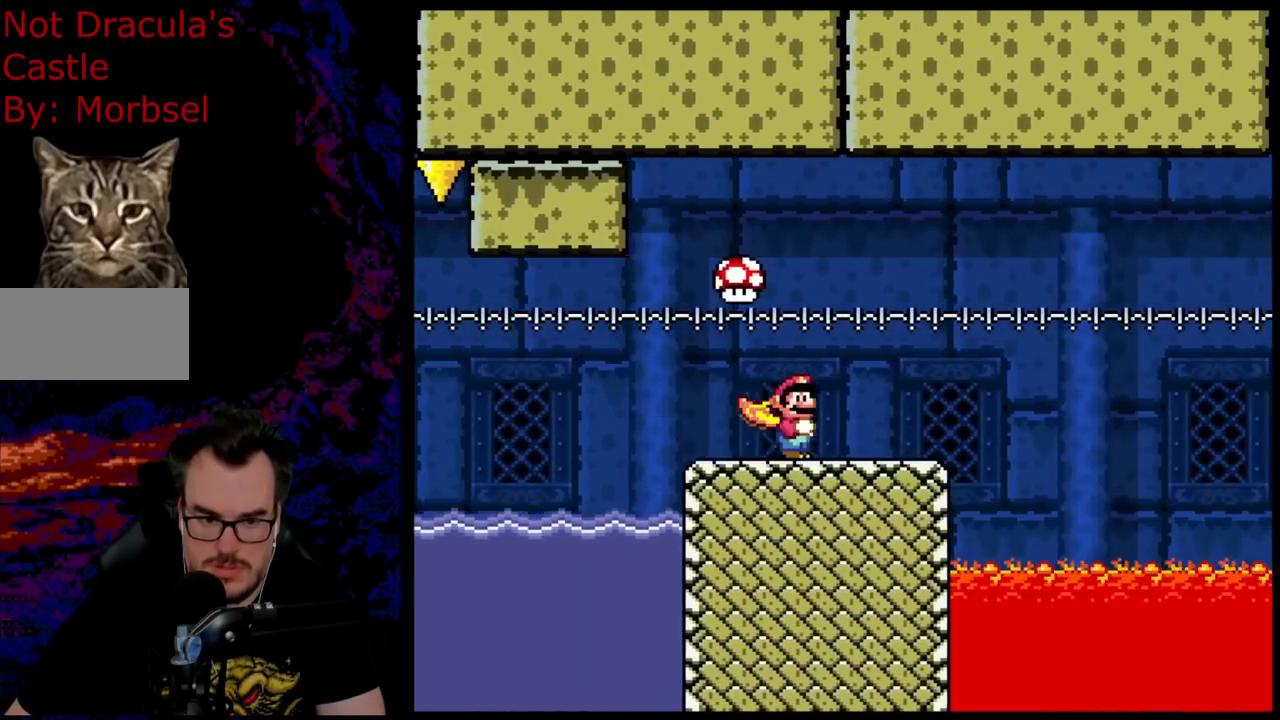
{"buttons": ["B", "Y", "DPAD_RIGHT"], "events": [[233, "B", "down"], [233, "DPAD_DOWN", "down"], [250, "DPAD_LEFT", "down"], [250, "DPAD_RIGHT", "up"], [267, "DPAD_DOWN", "up"], [400, "DPAD_LEFT", "up"], [400, "DPAD_RIGHT", "down"]]}
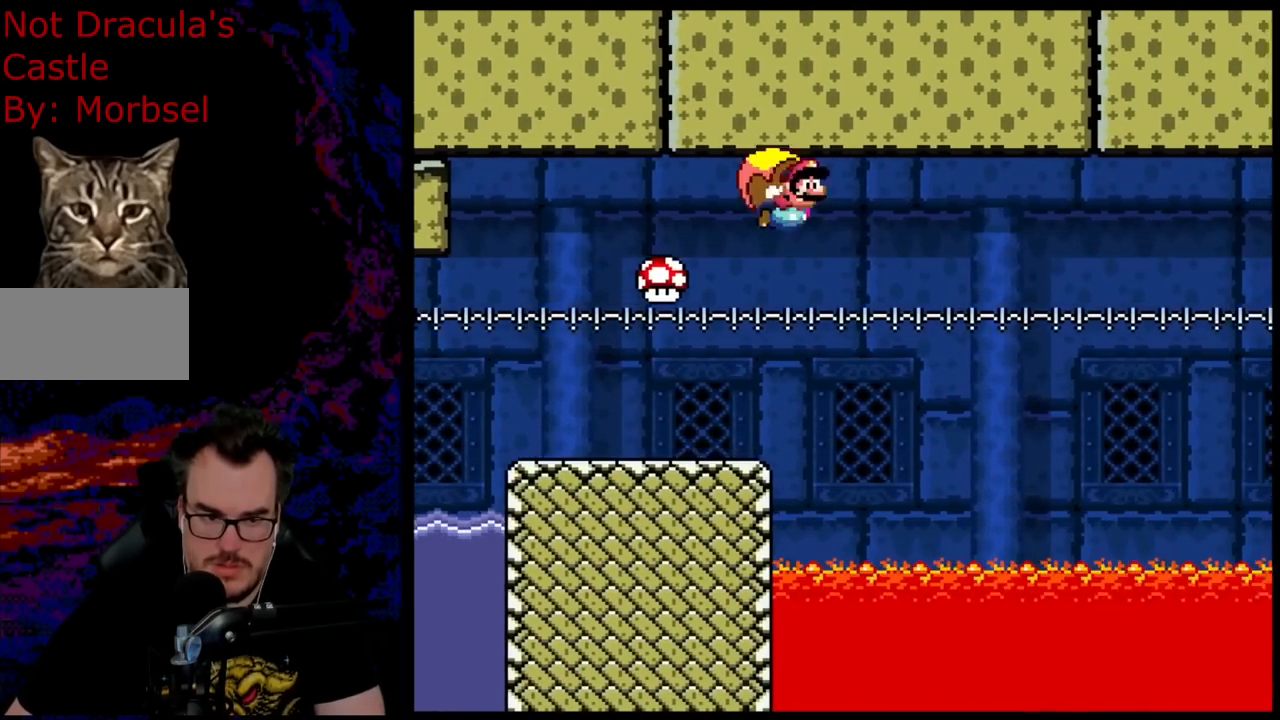
{"buttons": ["B", "Y", "DPAD_LEFT"], "events": [[50, "DPAD_RIGHT", "up"], [350, "DPAD_LEFT", "down"]]}
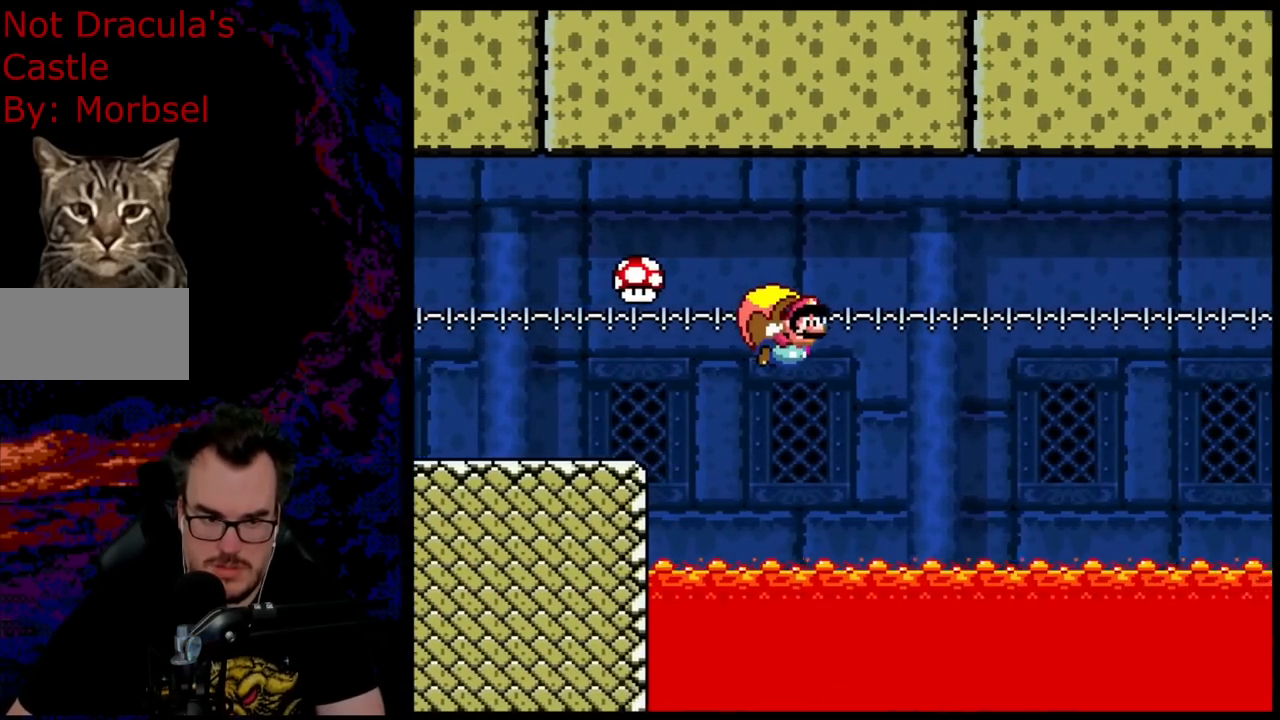
{"buttons": ["B", "Y"], "events": [[83, "B", "up"], [150, "B", "down"], [333, "DPAD_LEFT", "up"]]}